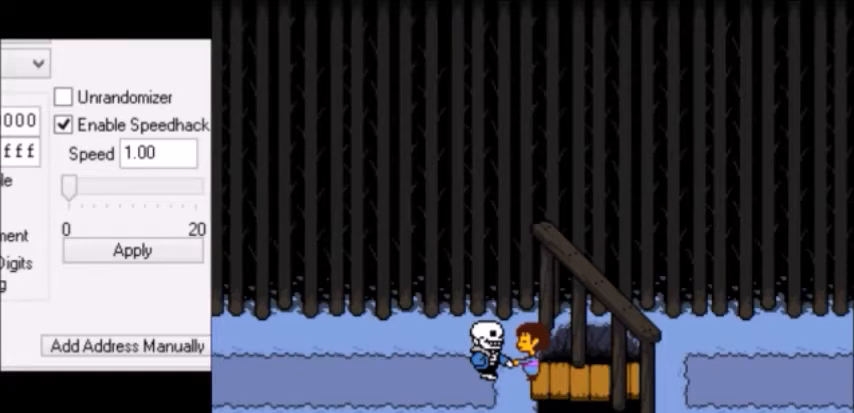
Gameplay with keyboard; each line is a JSON object with the keys held at the frame after it. "events" lists presses ("down") and releases ("up") of "c", "down", "escape", "left", "return", "right", "shift", "up", "x" and "z" between this image and that frame as [ms after this image, input, new state], when the widget could be followed in between. No other keys are recorded. Mouse input is not recorded.
{"keys": [], "events": [[201, "return", "down"], [201, "shift", "down"], [234, "return", "up"], [234, "shift", "up"], [234, "x", "down"], [267, "return", "down"], [267, "shift", "down"], [267, "x", "up"], [301, "return", "up"], [301, "shift", "up"], [301, "z", "down"], [334, "return", "down"], [334, "x", "down"], [334, "z", "up"], [367, "return", "up"], [367, "shift", "down"], [367, "x", "up"], [367, "z", "down"], [401, "shift", "up"], [401, "z", "up"]]}
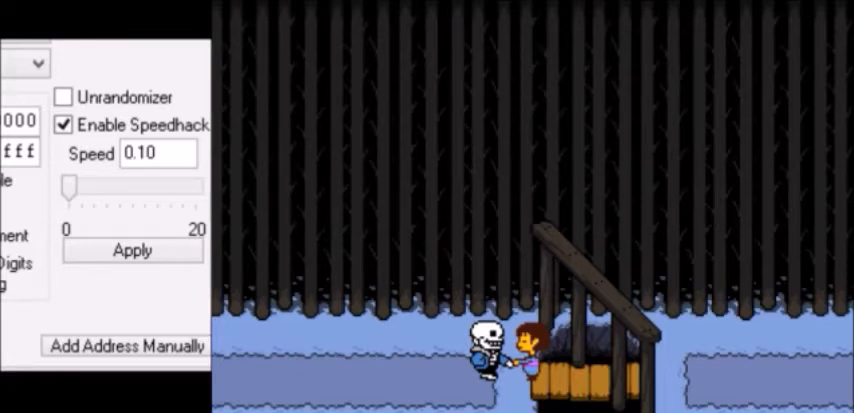
{"keys": ["z"], "events": [[67, "return", "down"], [67, "x", "down"], [100, "return", "up"], [100, "shift", "down"], [100, "x", "up"], [133, "shift", "up"], [133, "x", "down"], [133, "z", "down"], [167, "x", "up"], [167, "z", "up"], [233, "x", "down"], [233, "z", "down"], [267, "shift", "down"], [267, "x", "up"], [267, "z", "up"], [300, "shift", "up"], [300, "x", "down"], [334, "return", "down"], [334, "shift", "down"], [334, "x", "up"], [367, "return", "up"], [367, "shift", "up"], [367, "z", "down"], [400, "return", "down"], [400, "z", "up"], [434, "return", "up"], [434, "x", "down"], [434, "z", "down"], [467, "return", "down"], [467, "x", "up"], [467, "z", "up"], [500, "return", "up"], [500, "z", "down"]]}
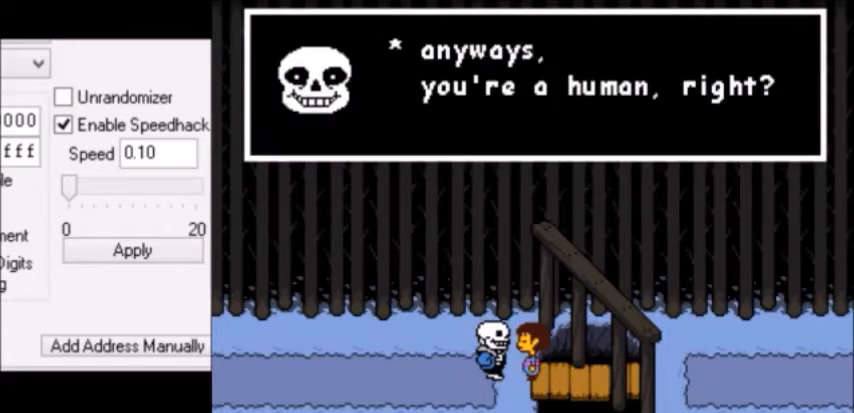
{"keys": ["return"], "events": [[34, "x", "down"], [34, "z", "up"], [67, "shift", "down"], [67, "x", "up"], [100, "return", "down"], [100, "shift", "up"], [100, "x", "down"], [134, "return", "up"], [134, "x", "up"], [134, "z", "down"], [167, "return", "down"], [167, "z", "up"], [201, "return", "up"], [234, "return", "down"], [234, "x", "down"], [267, "return", "up"], [267, "x", "up"], [301, "return", "down"], [301, "x", "down"], [334, "return", "up"], [334, "x", "up"], [334, "z", "down"], [367, "return", "down"], [367, "z", "up"], [401, "return", "up"], [401, "x", "down"], [401, "z", "down"], [434, "return", "down"], [434, "shift", "down"], [434, "x", "up"], [434, "z", "up"], [467, "return", "up"], [467, "shift", "up"], [467, "z", "down"], [501, "return", "down"], [501, "z", "up"]]}
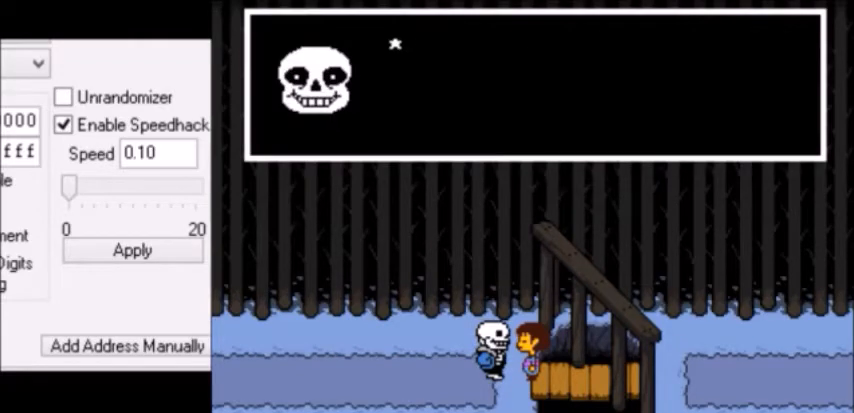
{"keys": [], "events": [[33, "return", "up"], [33, "z", "down"], [67, "return", "down"], [67, "z", "up"], [100, "return", "up"], [100, "x", "down"], [100, "z", "down"], [133, "shift", "down"], [133, "x", "up"], [133, "z", "up"], [167, "shift", "up"], [167, "x", "down"], [200, "shift", "down"], [200, "x", "up"], [200, "z", "down"], [233, "shift", "up"], [233, "x", "down"], [233, "z", "up"], [267, "x", "up"]]}
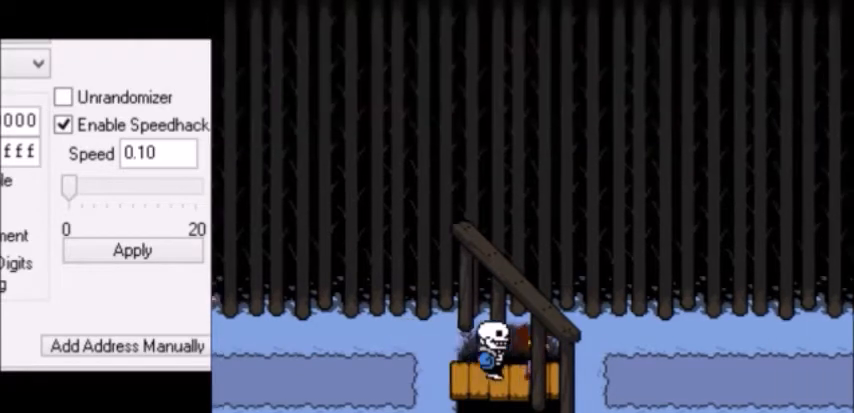
{"keys": [], "events": []}
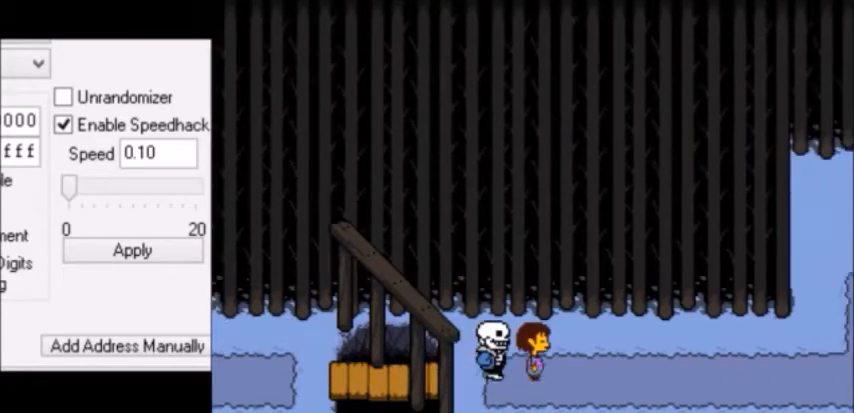
{"keys": ["x"], "events": [[500, "x", "down"]]}
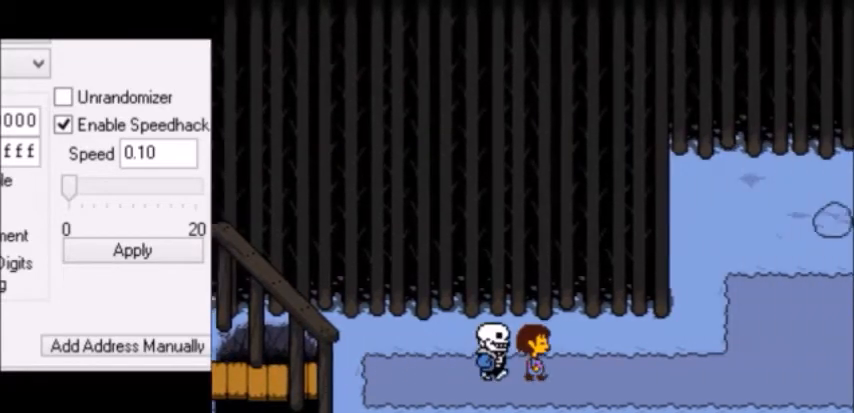
{"keys": [], "events": [[34, "x", "up"], [201, "return", "down"], [201, "shift", "down"], [234, "return", "up"], [267, "shift", "up"], [267, "x", "down"], [267, "z", "down"], [301, "return", "down"], [301, "x", "up"], [301, "z", "up"], [334, "return", "up"], [334, "shift", "down"], [367, "shift", "up"]]}
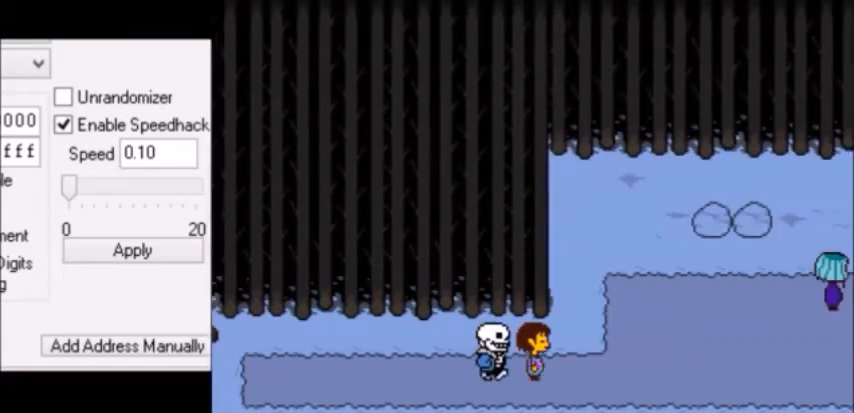
{"keys": ["shift"], "events": [[300, "shift", "down"], [334, "shift", "up"], [334, "x", "down"], [334, "z", "down"], [367, "return", "down"], [367, "x", "up"], [367, "z", "up"], [400, "return", "up"], [400, "x", "down"], [400, "z", "down"], [434, "return", "down"], [434, "z", "up"], [467, "return", "up"], [467, "x", "up"], [467, "z", "down"], [500, "shift", "down"], [500, "z", "up"]]}
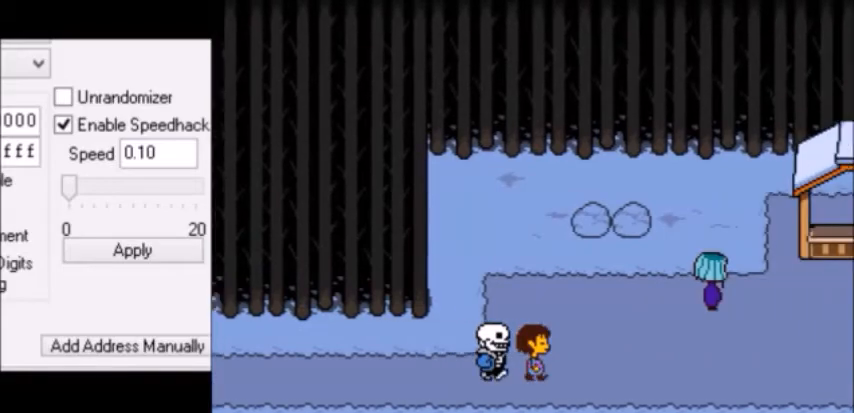
{"keys": [], "events": [[34, "return", "down"], [34, "shift", "up"], [34, "x", "down"], [67, "return", "up"], [67, "shift", "down"], [67, "x", "up"], [100, "shift", "up"], [100, "x", "down"], [100, "z", "down"], [134, "shift", "down"], [134, "x", "up"], [134, "z", "up"], [167, "shift", "up"], [167, "x", "down"], [167, "z", "down"], [201, "return", "down"], [201, "shift", "down"], [201, "x", "up"], [201, "z", "up"], [234, "shift", "up"], [234, "x", "down"], [267, "return", "up"], [267, "shift", "down"], [267, "x", "up"], [301, "shift", "up"], [301, "x", "down"], [334, "shift", "down"], [334, "x", "up"], [367, "shift", "up"], [367, "x", "down"], [401, "shift", "down"], [401, "x", "up"], [434, "shift", "up"]]}
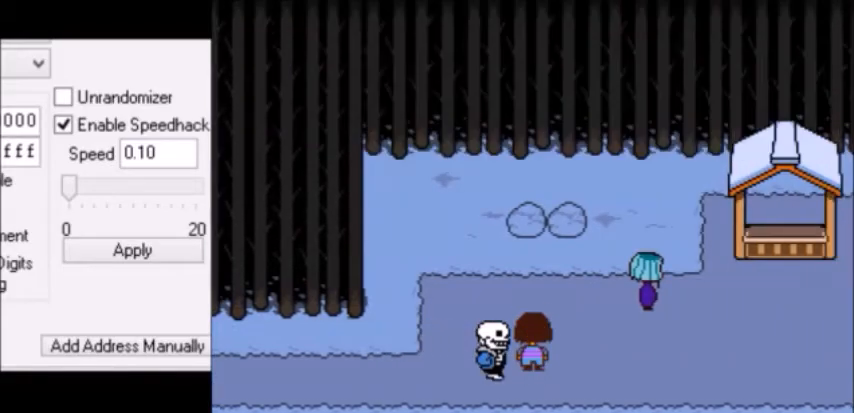
{"keys": [], "events": []}
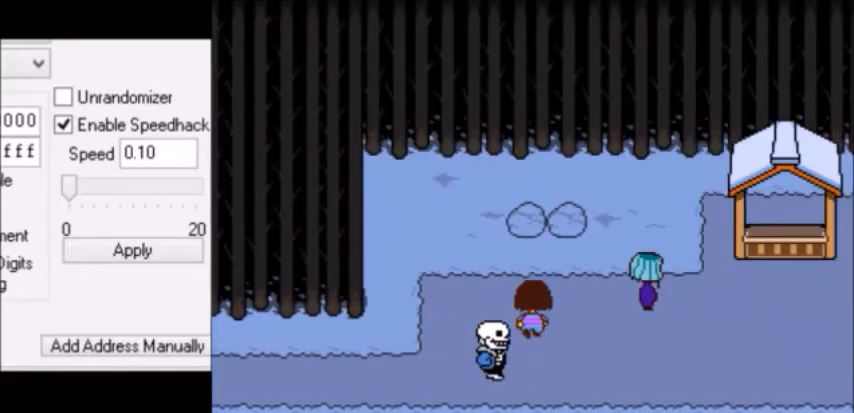
{"keys": [], "events": []}
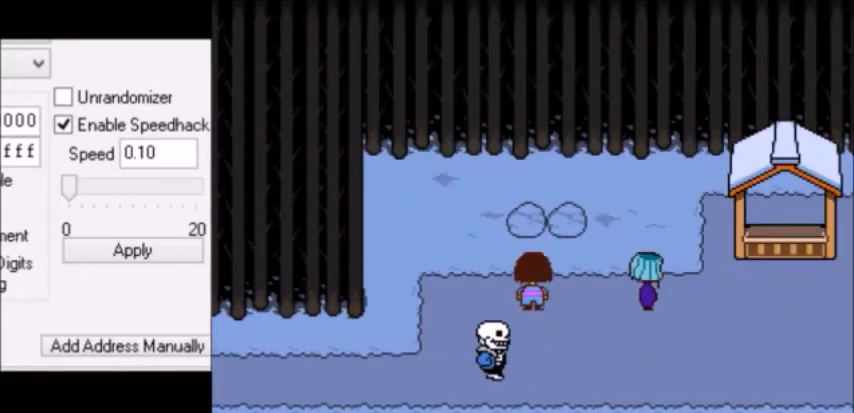
{"keys": [], "events": []}
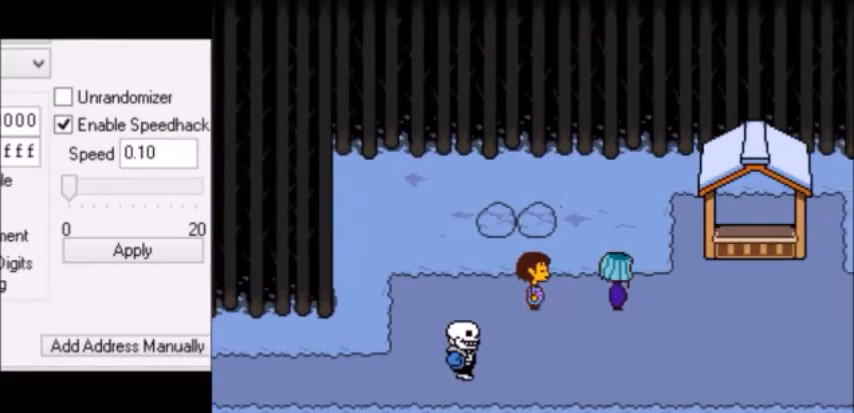
{"keys": [], "events": []}
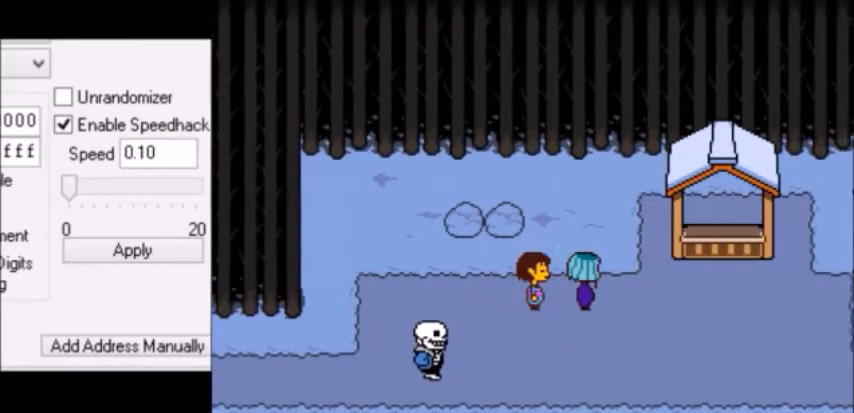
{"keys": [], "events": []}
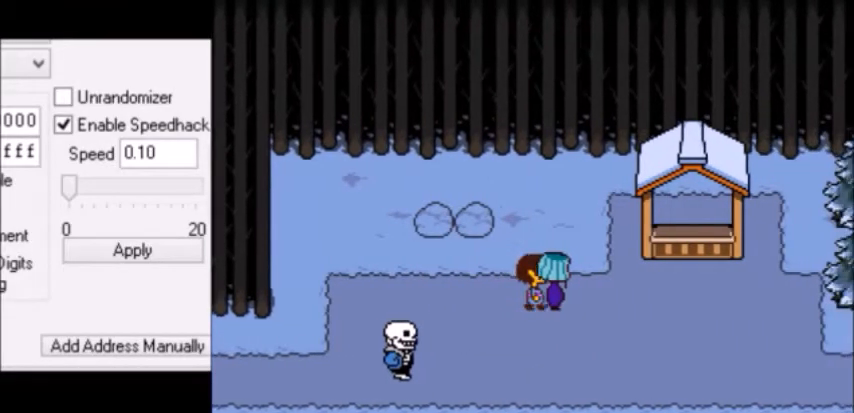
{"keys": ["return", "shift"], "events": [[467, "x", "down"], [501, "return", "down"], [501, "shift", "down"], [501, "x", "up"]]}
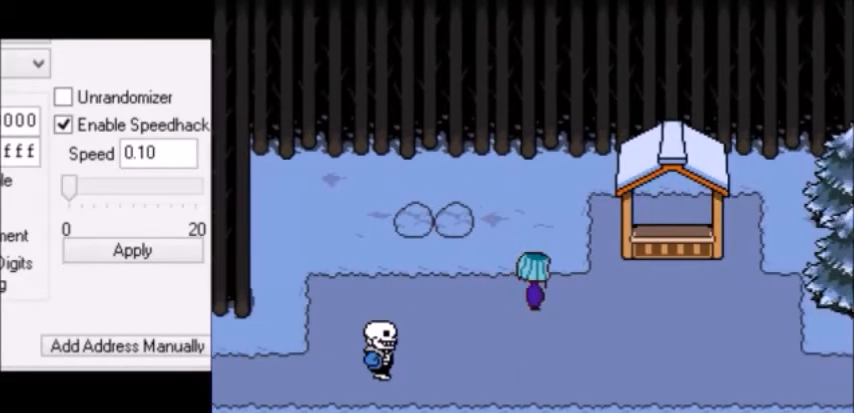
{"keys": ["x", "z"], "events": [[33, "return", "up"], [33, "shift", "up"], [300, "shift", "down"], [334, "shift", "up"], [334, "z", "down"], [367, "return", "down"], [367, "z", "up"], [400, "return", "up"], [400, "z", "down"], [434, "x", "down"], [434, "z", "up"], [467, "shift", "down"], [467, "x", "up"], [500, "shift", "up"], [500, "x", "down"], [500, "z", "down"]]}
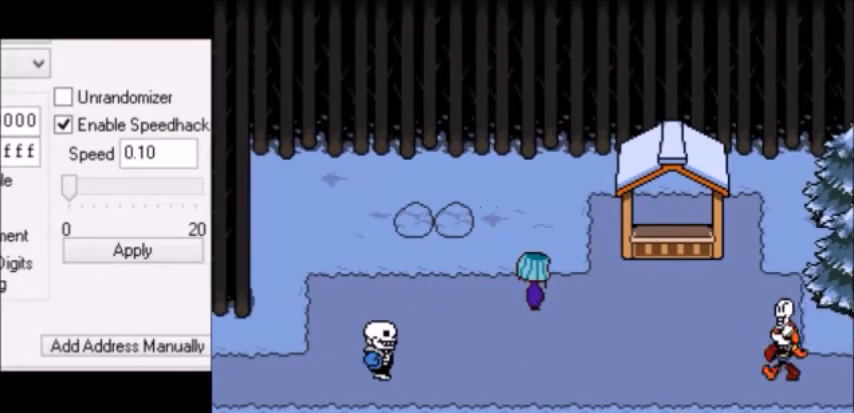
{"keys": [], "events": [[34, "return", "down"], [34, "shift", "down"], [34, "x", "up"], [34, "z", "up"], [67, "return", "up"], [67, "shift", "up"], [67, "x", "down"], [67, "z", "down"], [100, "return", "down"], [100, "shift", "down"], [100, "x", "up"], [100, "z", "up"], [134, "return", "up"], [134, "shift", "up"], [134, "x", "down"], [134, "z", "down"], [167, "return", "down"], [167, "shift", "down"], [167, "x", "up"], [167, "z", "up"], [201, "return", "up"], [201, "shift", "up"], [201, "x", "down"], [234, "shift", "down"], [234, "x", "up"], [267, "shift", "up"], [267, "x", "down"], [301, "return", "down"], [301, "shift", "down"], [301, "x", "up"], [334, "return", "up"], [334, "shift", "up"], [367, "return", "down"], [401, "return", "up"], [401, "z", "down"], [434, "return", "down"], [434, "z", "up"], [468, "return", "up"], [468, "z", "down"], [501, "z", "up"]]}
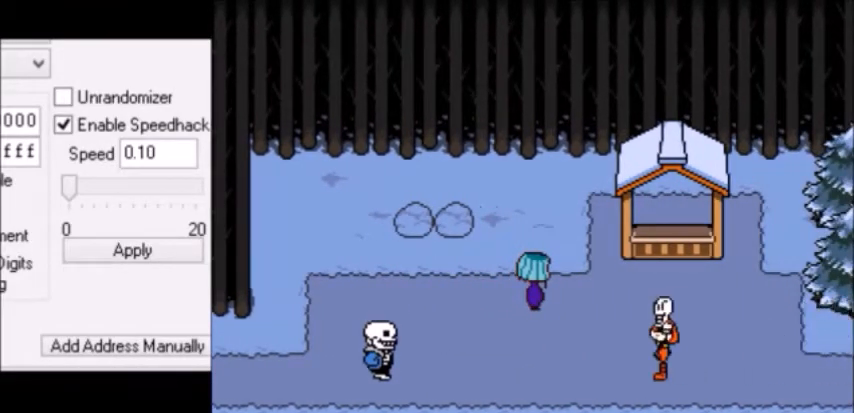
{"keys": ["shift", "z"], "events": [[67, "return", "down"], [100, "return", "up"], [100, "shift", "down"], [100, "z", "down"], [133, "shift", "up"], [133, "x", "down"], [167, "return", "down"], [167, "shift", "down"], [167, "x", "up"], [167, "z", "up"], [200, "return", "up"], [200, "shift", "up"], [200, "x", "down"], [233, "return", "down"], [233, "shift", "down"], [233, "x", "up"], [233, "z", "down"], [267, "return", "up"], [267, "shift", "up"], [267, "z", "up"], [300, "z", "down"], [334, "return", "down"], [334, "z", "up"], [367, "return", "up"], [367, "z", "down"], [400, "return", "down"], [400, "z", "up"], [434, "return", "up"], [434, "z", "down"], [467, "return", "down"], [467, "x", "down"], [467, "z", "up"], [500, "return", "up"], [500, "shift", "down"], [500, "x", "up"], [500, "z", "down"]]}
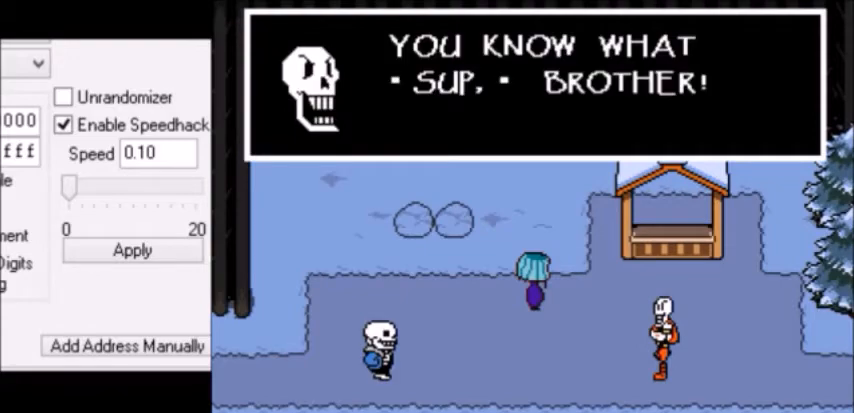
{"keys": ["return"], "events": [[34, "return", "down"], [34, "shift", "up"], [34, "x", "down"], [34, "z", "up"], [67, "return", "up"], [67, "shift", "down"], [67, "x", "up"], [67, "z", "down"], [100, "shift", "up"], [100, "x", "down"], [134, "z", "up"], [167, "return", "down"], [167, "shift", "down"], [167, "x", "up"], [201, "return", "up"], [201, "z", "down"], [234, "shift", "up"], [234, "x", "down"], [267, "return", "down"], [267, "shift", "down"], [267, "x", "up"], [301, "return", "up"], [301, "shift", "up"], [301, "x", "down"], [334, "return", "down"], [334, "shift", "down"], [334, "x", "up"], [334, "z", "up"], [367, "return", "up"], [367, "shift", "up"], [434, "return", "down"], [434, "shift", "down"], [467, "return", "up"], [467, "shift", "up"], [467, "z", "down"], [501, "return", "down"], [501, "z", "up"]]}
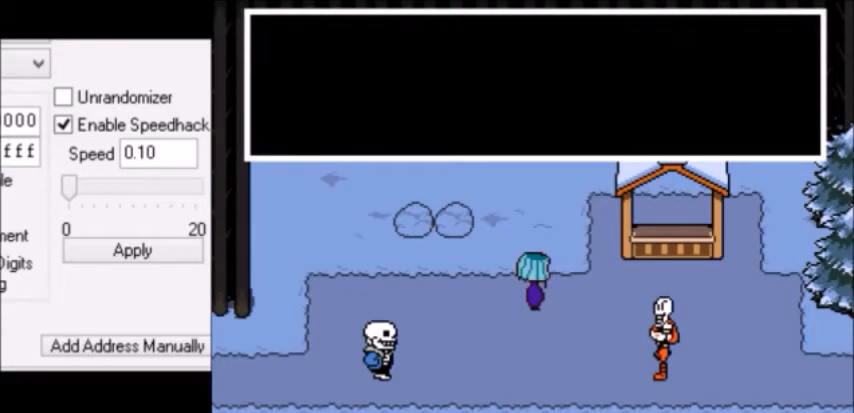
{"keys": ["return"], "events": [[33, "return", "up"], [33, "shift", "down"], [33, "z", "down"], [67, "shift", "up"], [67, "x", "down"], [67, "z", "up"], [100, "return", "down"], [100, "shift", "down"], [100, "x", "up"], [133, "return", "up"], [133, "shift", "up"], [133, "x", "down"], [133, "z", "down"], [167, "x", "up"], [167, "z", "up"], [200, "shift", "down"], [200, "z", "down"], [233, "return", "down"], [233, "shift", "up"], [233, "x", "down"], [233, "z", "up"], [267, "return", "up"], [267, "shift", "down"], [267, "x", "up"], [267, "z", "down"], [300, "shift", "up"], [300, "x", "down"], [300, "z", "up"], [334, "return", "down"], [334, "shift", "down"], [334, "x", "up"], [367, "return", "up"], [367, "shift", "up"], [367, "z", "down"], [400, "x", "down"], [400, "z", "up"], [434, "return", "down"], [434, "shift", "down"], [434, "x", "up"], [467, "return", "up"], [467, "shift", "up"], [467, "x", "down"], [500, "return", "down"], [500, "x", "up"]]}
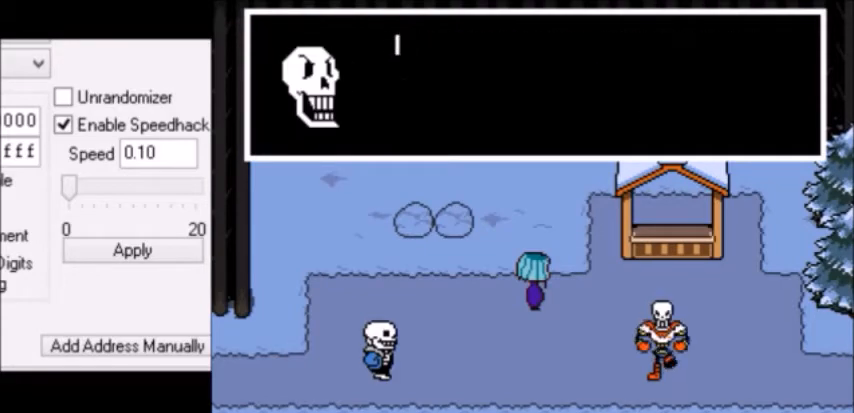
{"keys": ["return", "shift"], "events": [[34, "return", "up"], [34, "shift", "down"], [67, "shift", "up"], [67, "x", "down"], [67, "z", "down"], [100, "return", "down"], [100, "z", "up"], [134, "return", "up"], [134, "shift", "down"], [134, "x", "up"], [167, "z", "down"], [201, "shift", "up"], [201, "x", "down"], [201, "z", "up"], [234, "return", "down"], [234, "shift", "down"], [234, "x", "up"], [267, "return", "up"], [267, "shift", "up"], [267, "x", "down"], [267, "z", "down"], [301, "return", "down"], [301, "x", "up"], [301, "z", "up"], [334, "return", "up"], [334, "shift", "down"], [334, "z", "down"], [367, "shift", "up"], [367, "x", "down"], [401, "return", "down"], [401, "x", "up"], [401, "z", "up"], [434, "return", "up"], [434, "x", "down"], [434, "z", "down"], [468, "z", "up"], [501, "return", "down"], [501, "shift", "down"], [501, "x", "up"]]}
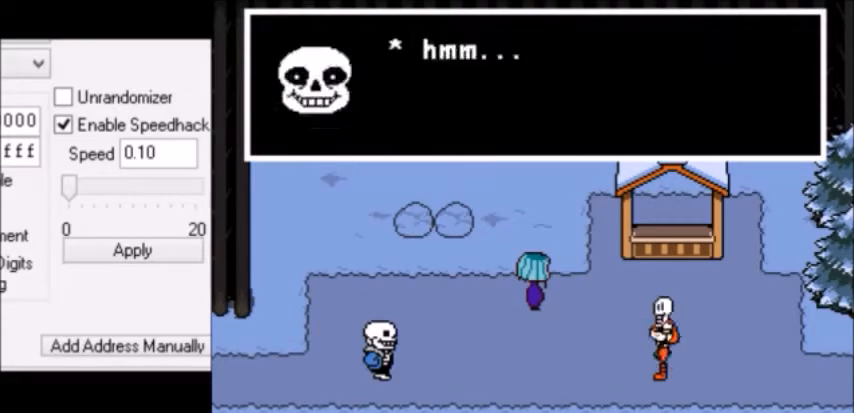
{"keys": ["x", "z"], "events": [[33, "return", "up"], [33, "z", "down"], [67, "shift", "up"], [67, "x", "down"], [100, "return", "down"], [100, "shift", "down"], [100, "x", "up"], [100, "z", "up"], [133, "return", "up"], [133, "z", "down"], [167, "return", "down"], [167, "shift", "up"], [167, "z", "up"], [200, "return", "up"], [200, "shift", "down"], [200, "z", "down"], [233, "return", "down"], [233, "shift", "up"], [233, "z", "up"], [267, "return", "up"], [267, "shift", "down"], [267, "z", "down"], [300, "return", "down"], [300, "shift", "up"], [300, "z", "up"], [334, "return", "up"], [334, "shift", "down"], [334, "z", "down"], [367, "shift", "up"], [400, "x", "down"], [400, "z", "up"], [434, "x", "up"], [434, "z", "down"], [467, "x", "down"], [467, "z", "up"], [500, "z", "down"]]}